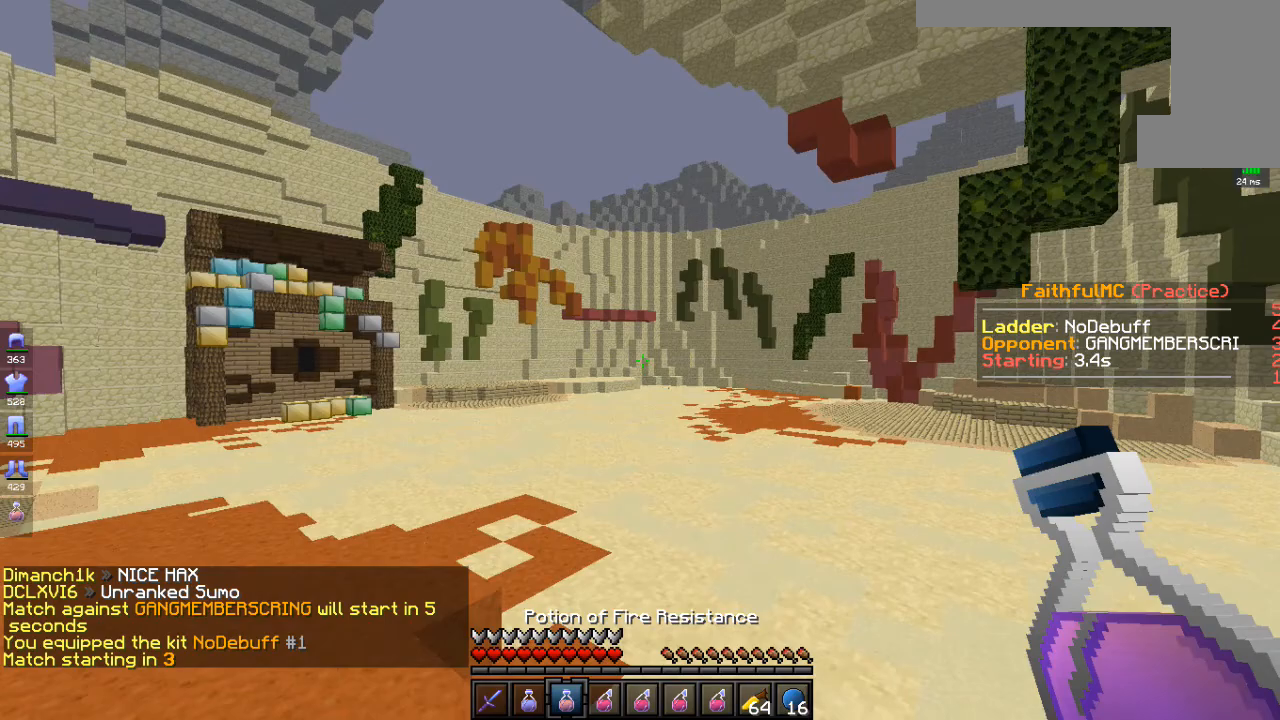
Gameplay with keyboard and mouse; each line is a JSON object with the keys and mouse buttons held at the frame after it. "events" lists presses ("down") and releases ("up") of "a", "d", "s", "space", "w", "mouse_left" and "mouse_right" between this image and that frame as [ms after this image, input, new state], when the widget could be followed in between. "mouse_left", "mouse_right" = the "left", "right" buttons of the "mouse" list. No other keys are recorded. Fast repeated clicks can show as one long hold. Mouse movement is not recorded.
{"keys": ["w"], "mouse": [], "events": []}
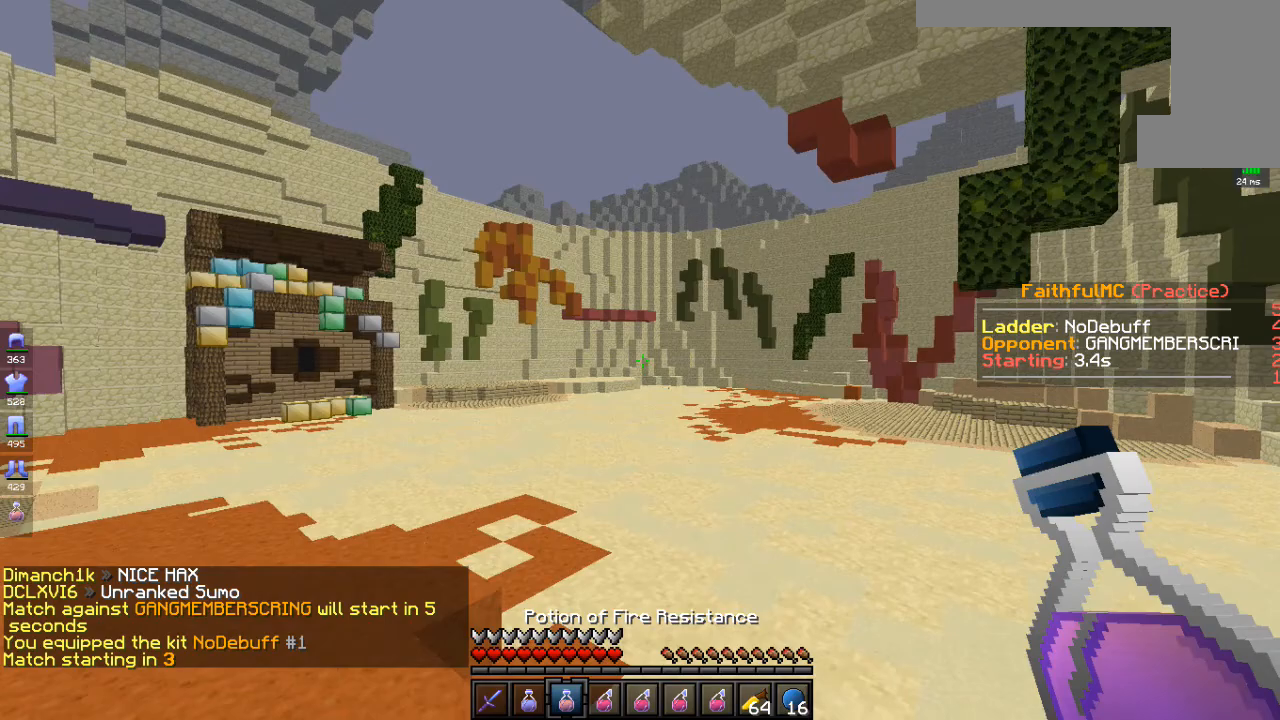
{"keys": [], "mouse": [], "events": [[234, "w", "up"]]}
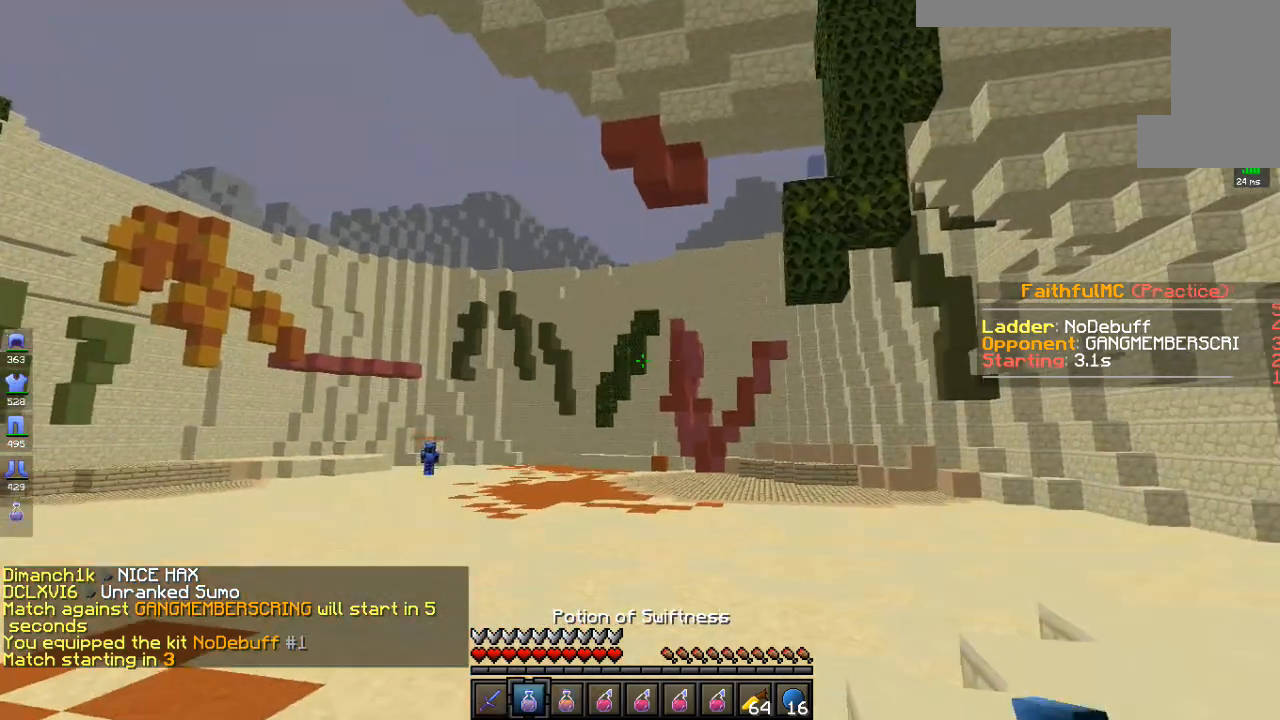
{"keys": [], "mouse": ["right"], "events": [[67, "mouse_right", "down"]]}
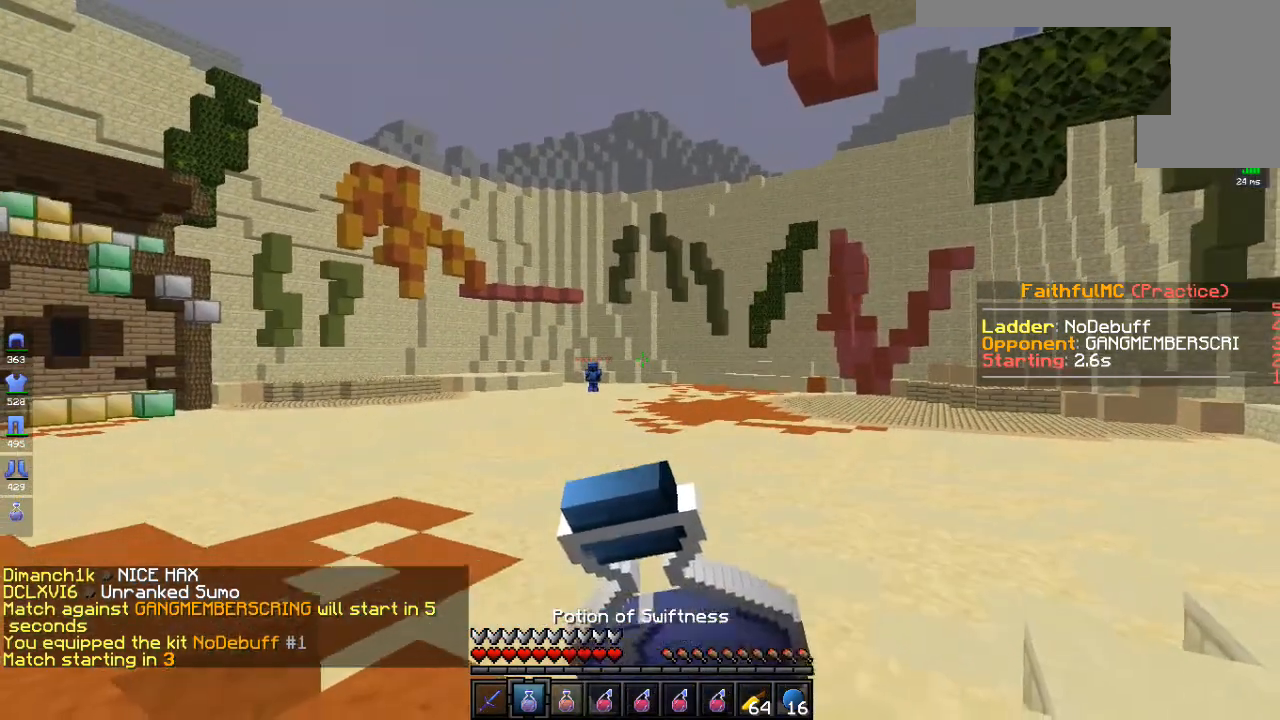
{"keys": ["w"], "mouse": ["right"], "events": [[17, "w", "down"]]}
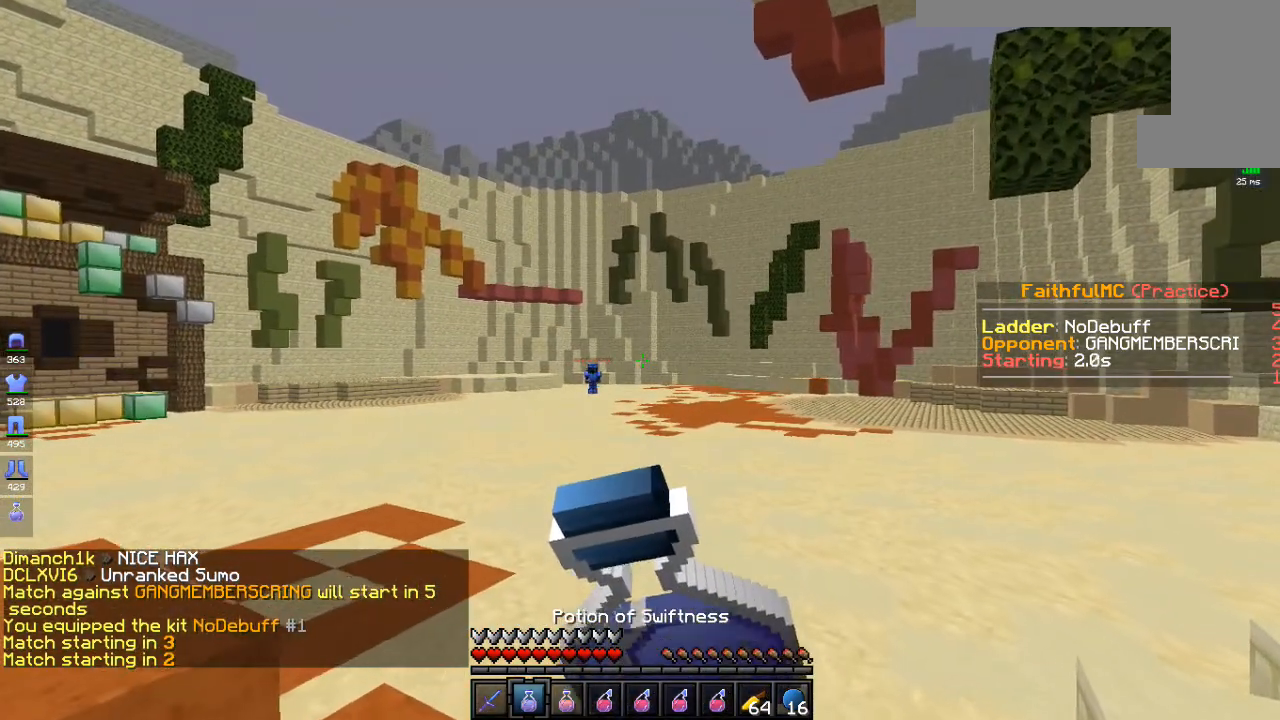
{"keys": ["w"], "mouse": ["right"], "events": []}
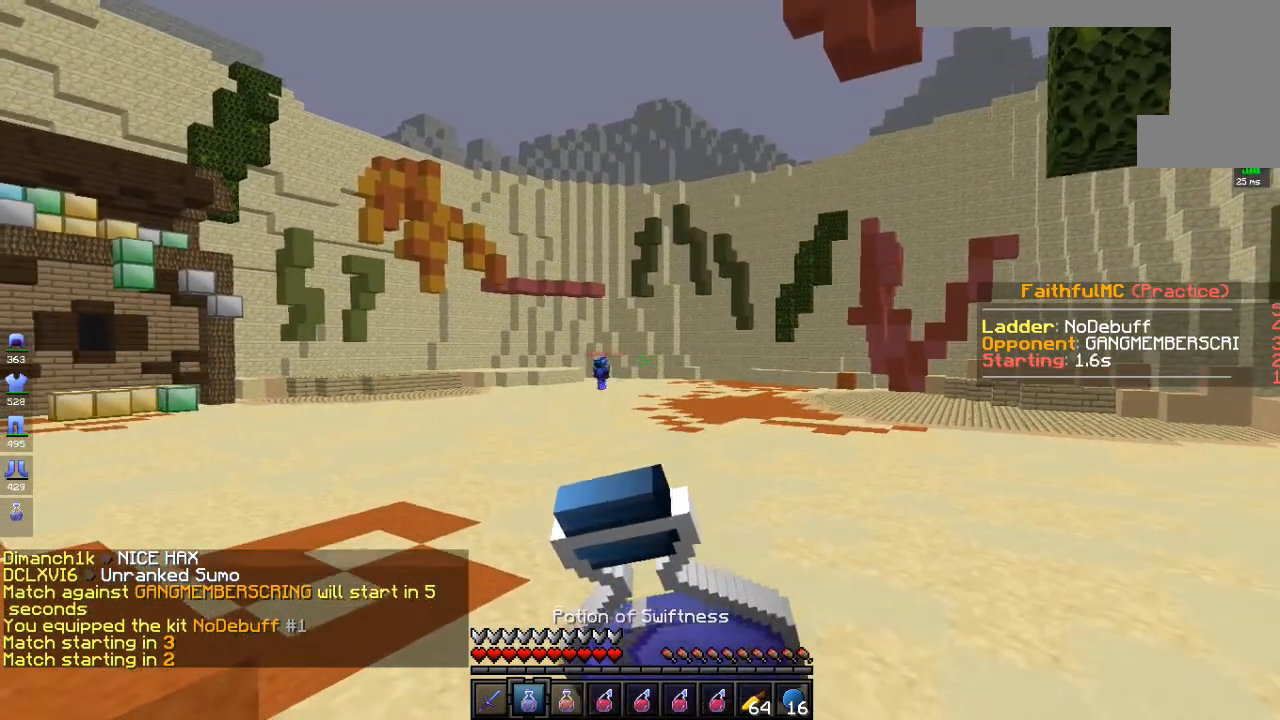
{"keys": ["w"], "mouse": ["right"], "events": []}
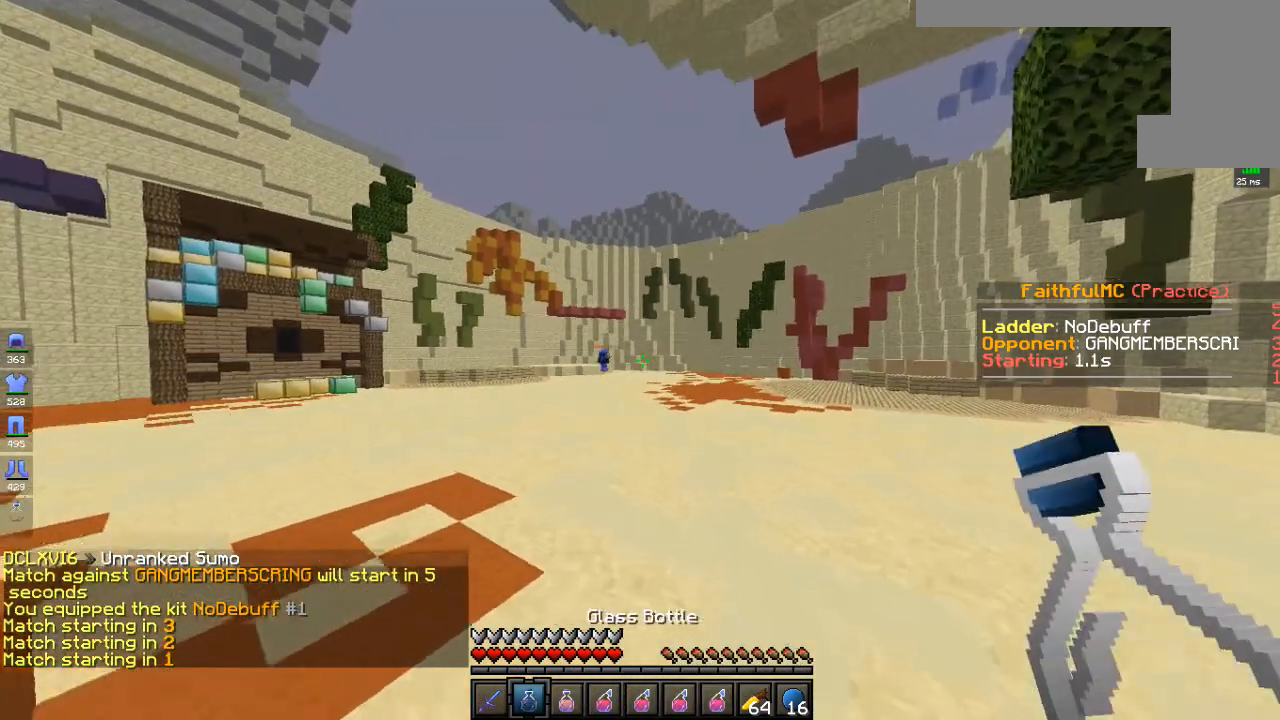
{"keys": ["w"], "mouse": ["right"], "events": []}
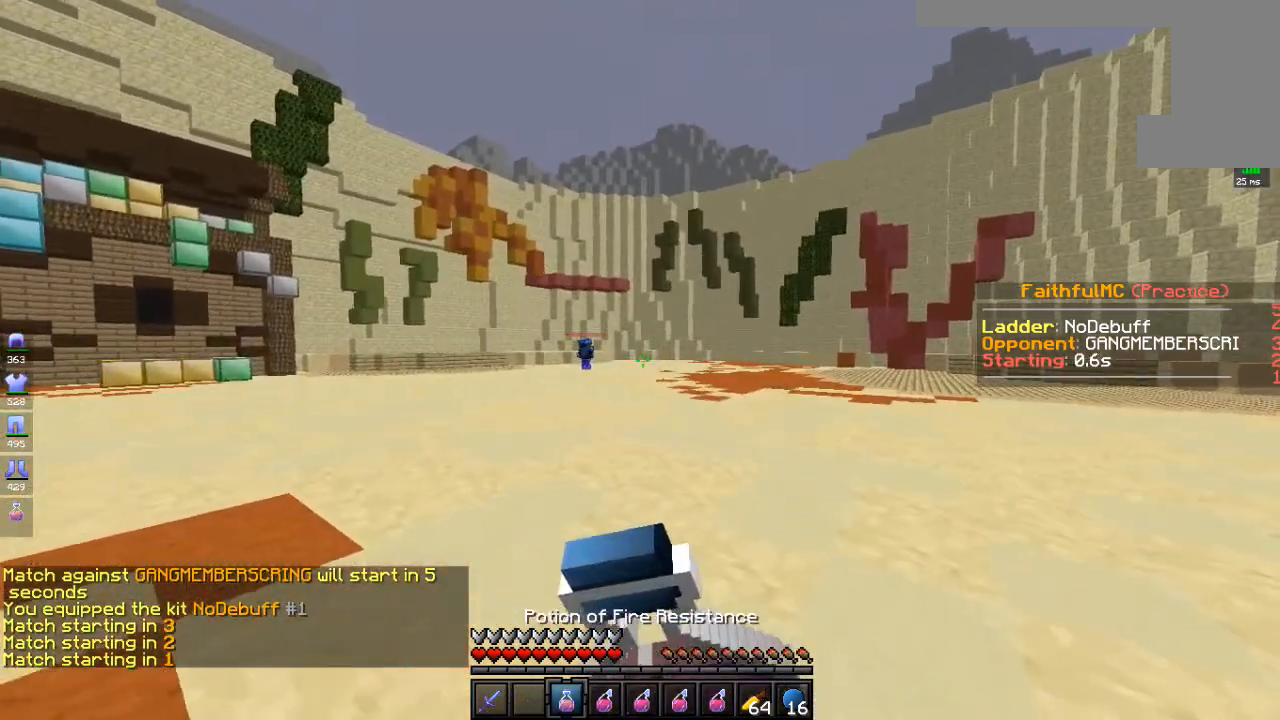
{"keys": ["d", "w"], "mouse": ["right"], "events": [[200, "d", "down"]]}
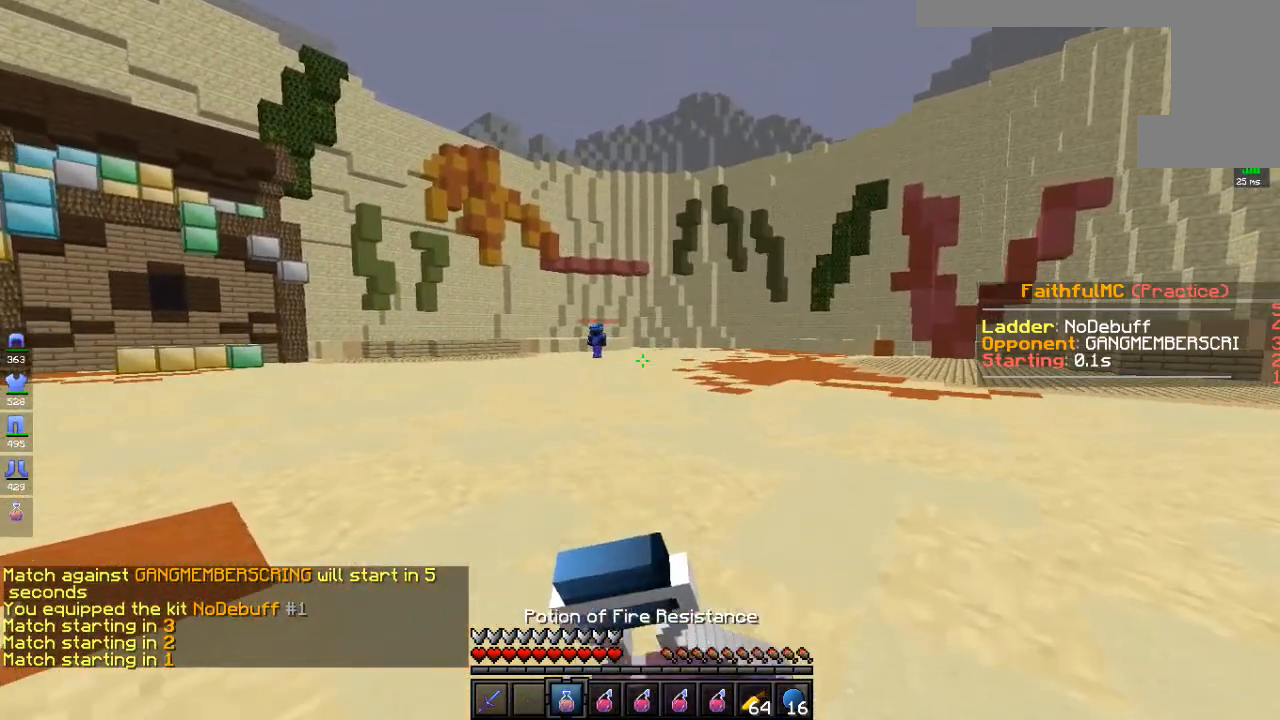
{"keys": ["s"], "mouse": ["right"]}
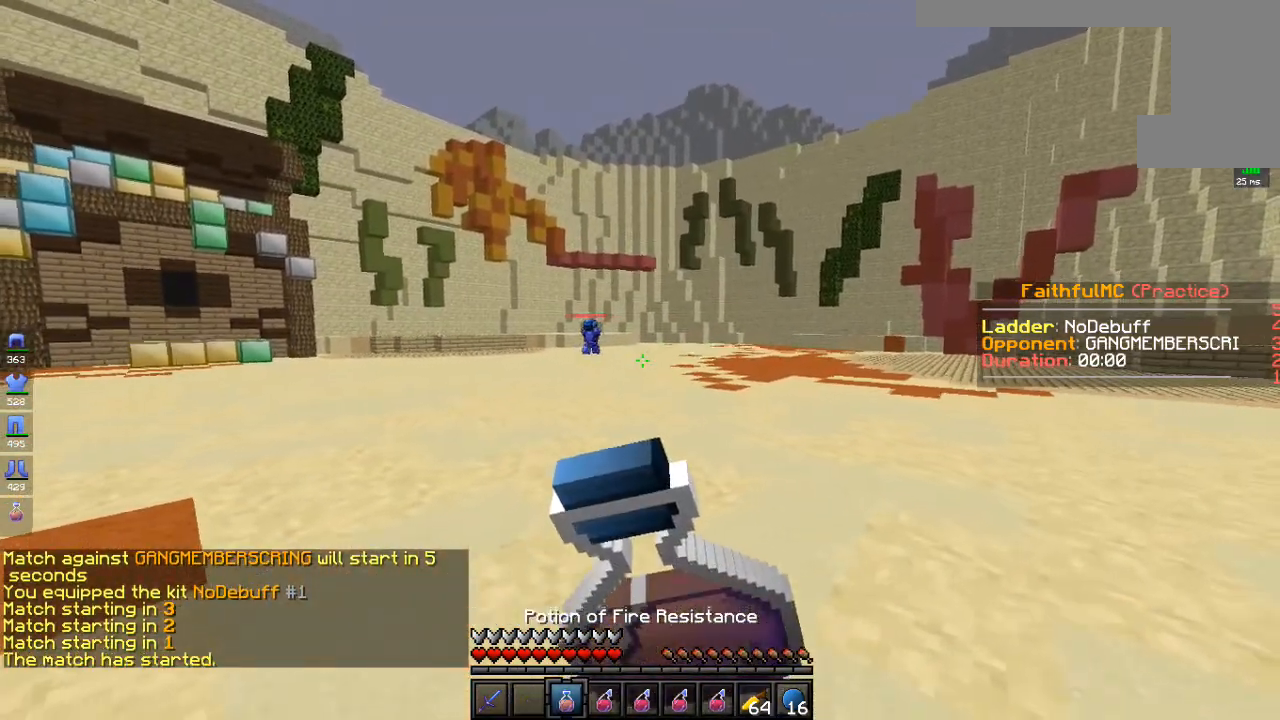
{"keys": ["s"], "mouse": ["right"], "events": []}
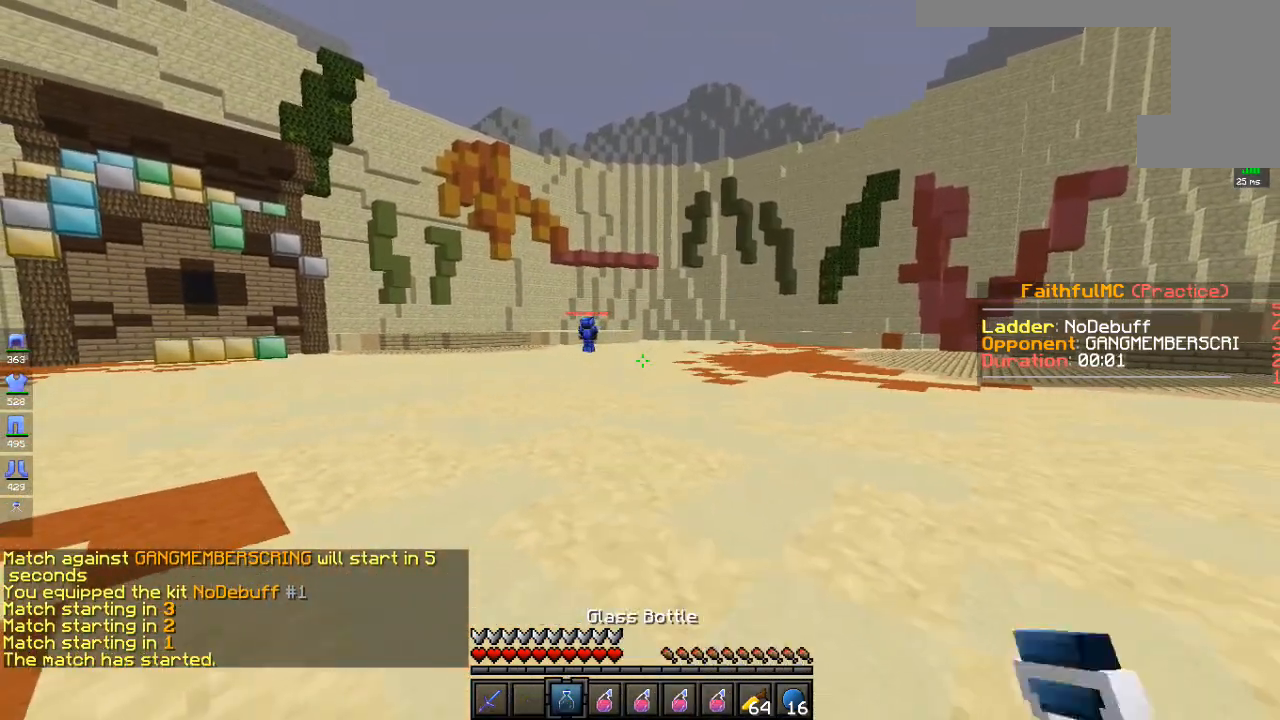
{"keys": [], "mouse": [], "events": [[34, "s", "up"], [334, "mouse_right", "up"]]}
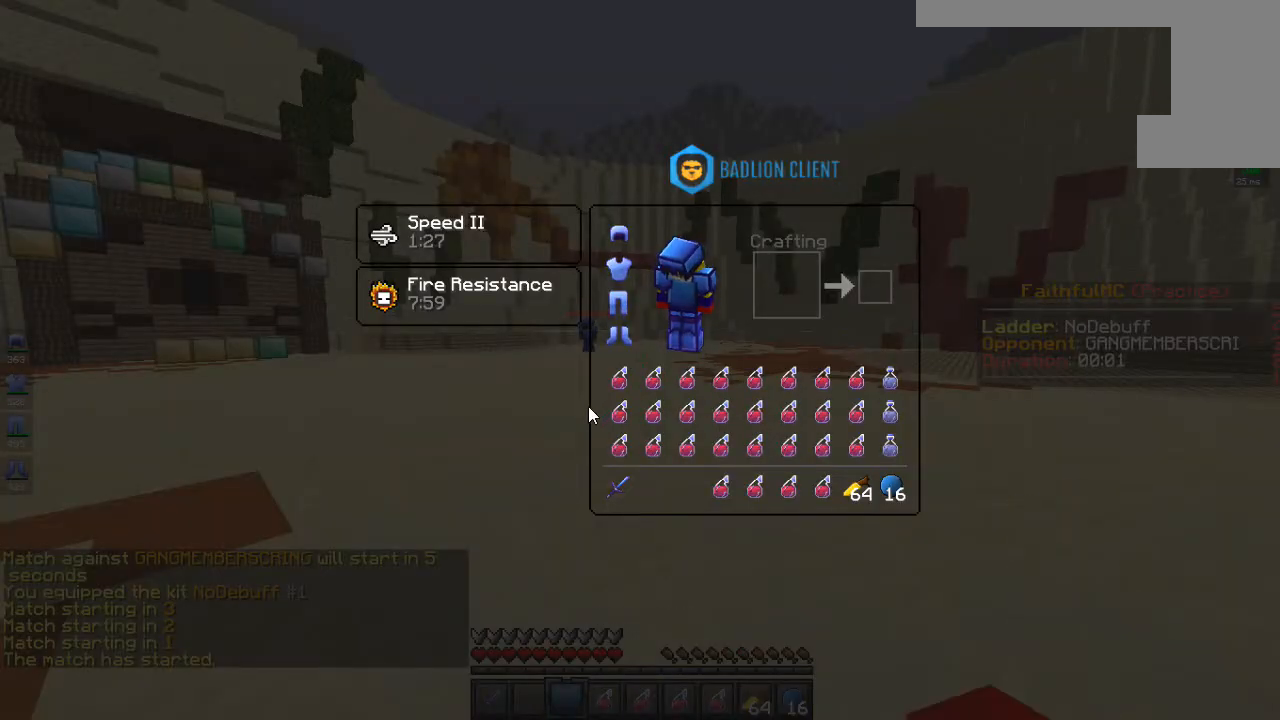
{"keys": [], "mouse": [], "events": []}
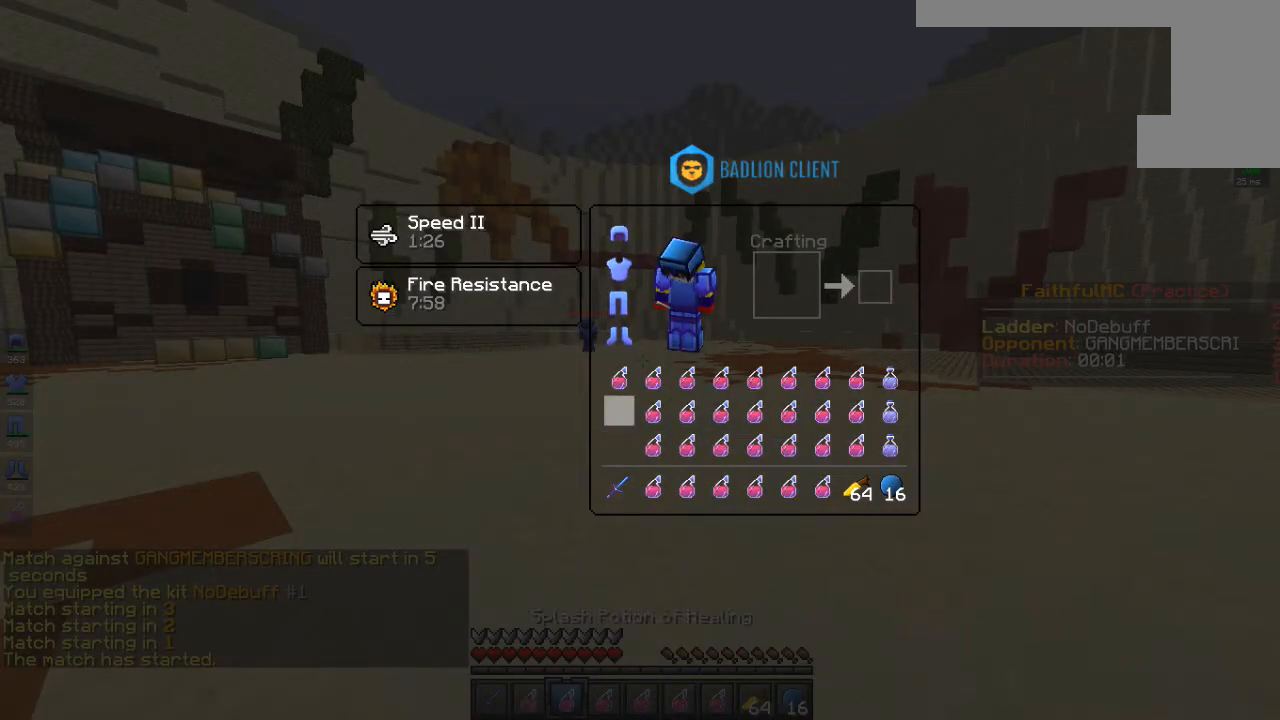
{"keys": ["space", "w"], "mouse": [], "events": [[67, "w", "down"], [368, "space", "down"]]}
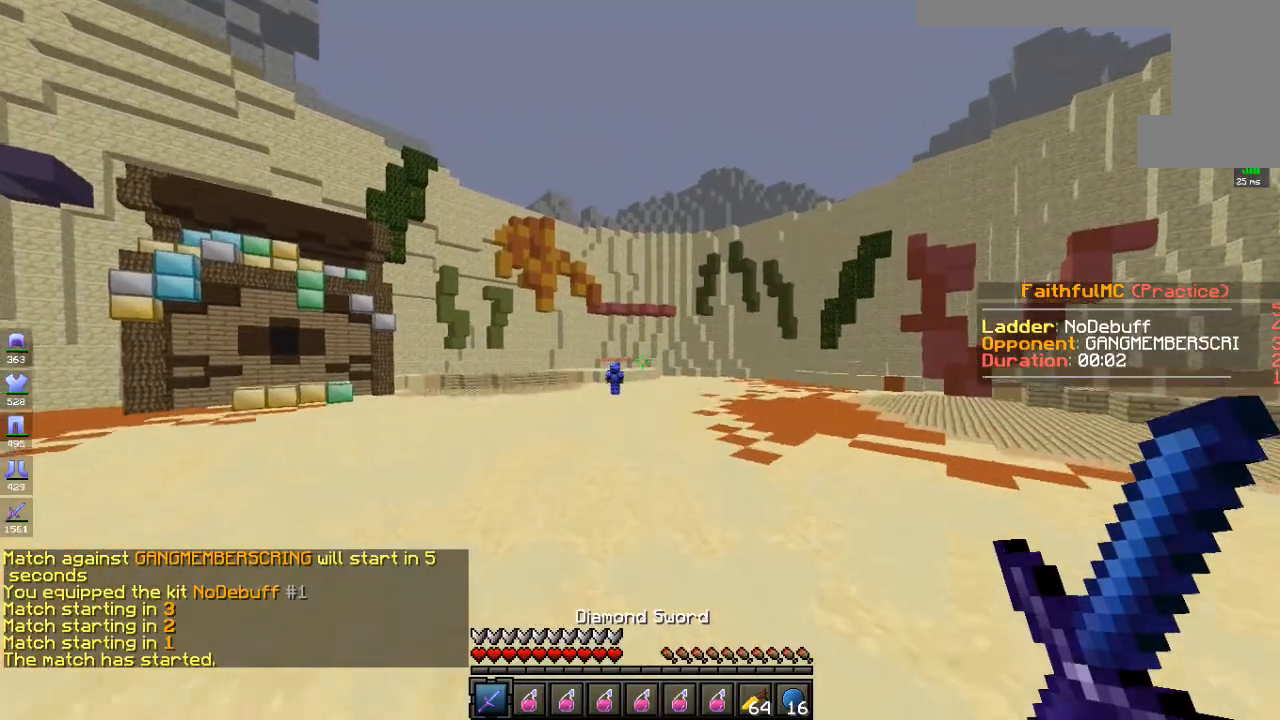
{"keys": ["space", "w"], "mouse": [], "events": []}
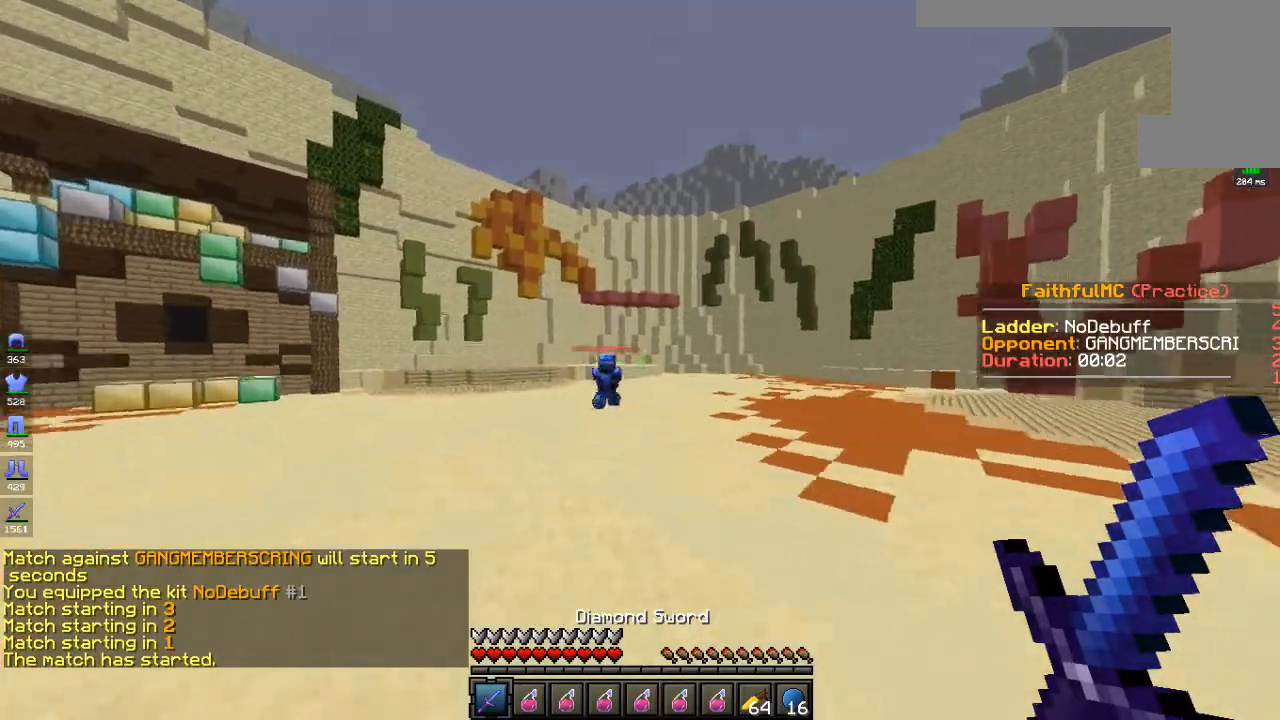
{"keys": ["a", "d", "w"], "mouse": ["left"], "events": [[67, "space", "up"], [201, "d", "down"], [317, "w", "up"], [401, "a", "down"], [451, "mouse_left", "down"], [451, "w", "down"]]}
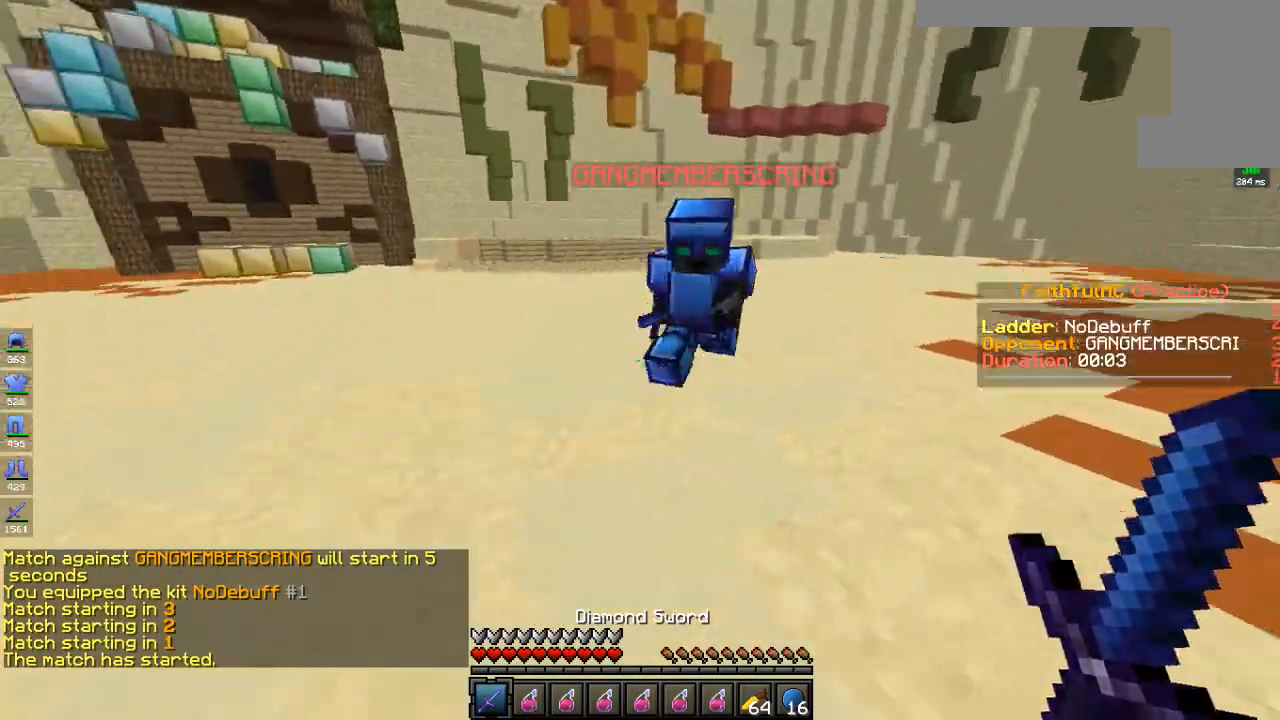
{"keys": ["d", "w"], "mouse": ["right"], "events": [[34, "d", "up"], [167, "mouse_left", "up"], [201, "mouse_left", "down"], [217, "a", "up"], [401, "d", "down"], [484, "mouse_left", "up"], [501, "mouse_right", "down"]]}
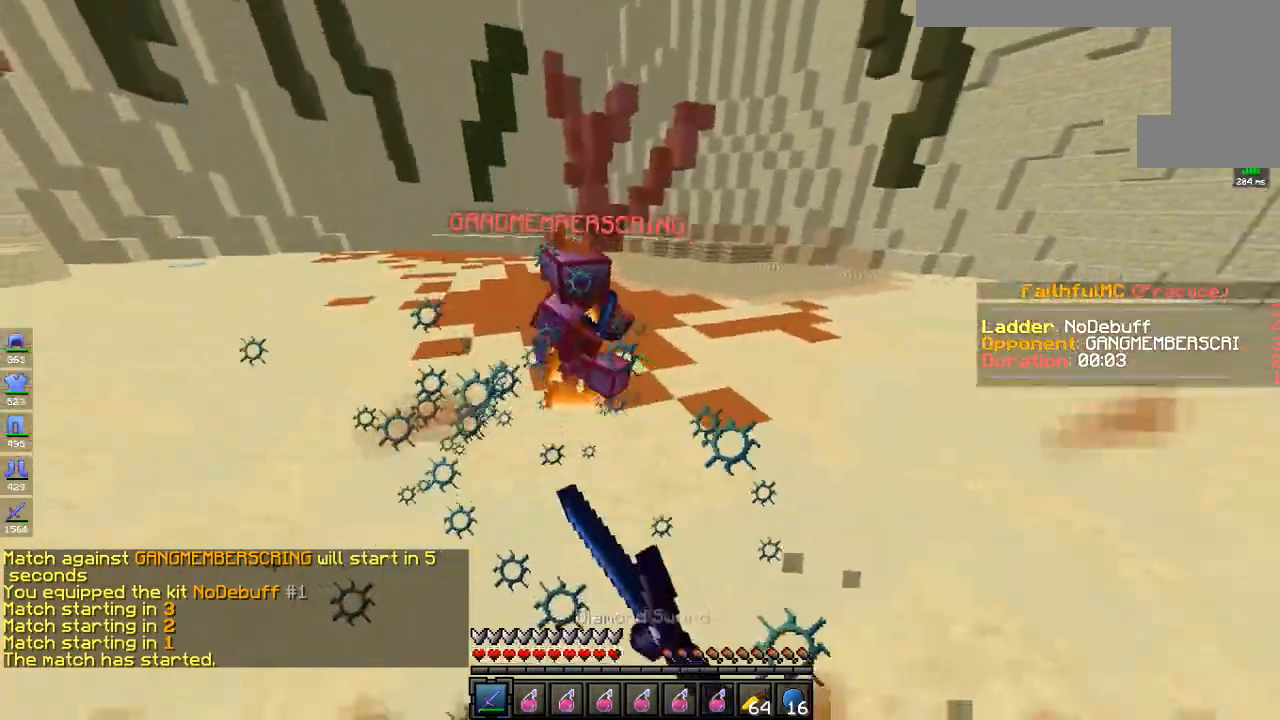
{"keys": ["a", "w"], "mouse": ["left"], "events": [[17, "mouse_left", "down"], [100, "d", "up"], [117, "a", "down"], [167, "mouse_right", "up"], [267, "mouse_right", "down"], [418, "mouse_right", "up"]]}
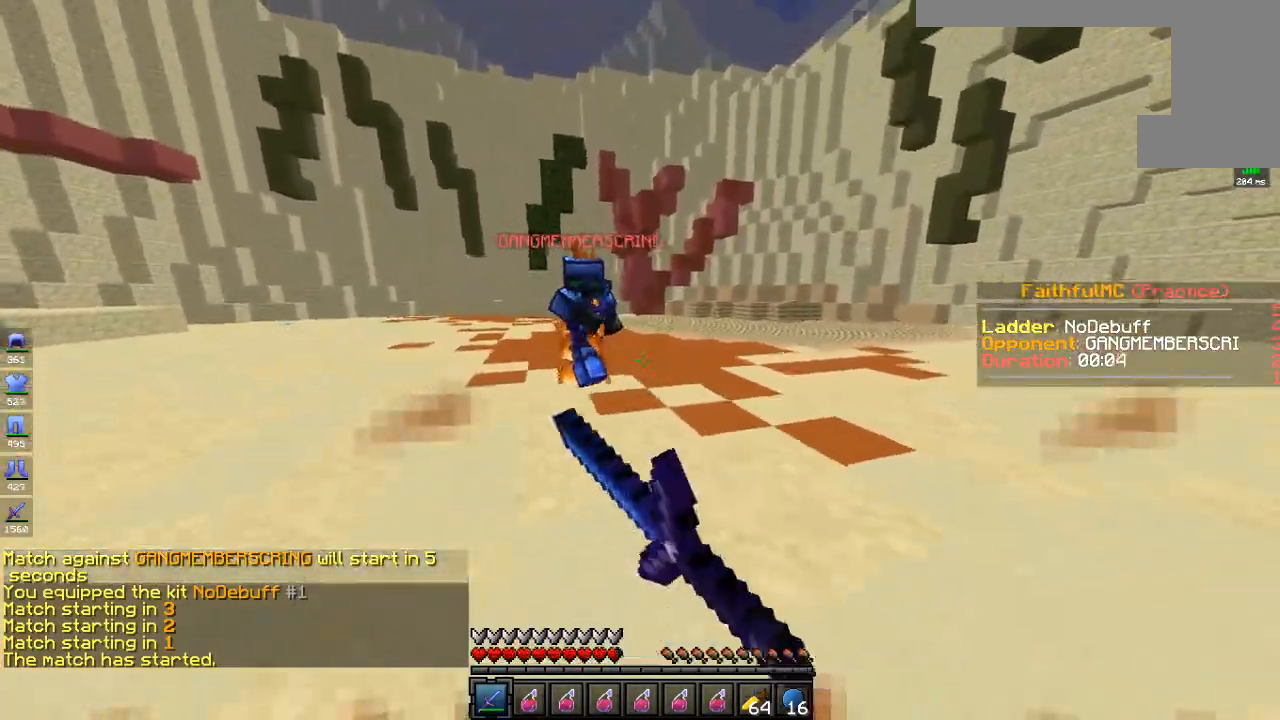
{"keys": ["w"], "mouse": ["left", "right"], "events": [[301, "a", "up"], [334, "a", "down"], [451, "a", "up"], [468, "mouse_right", "down"]]}
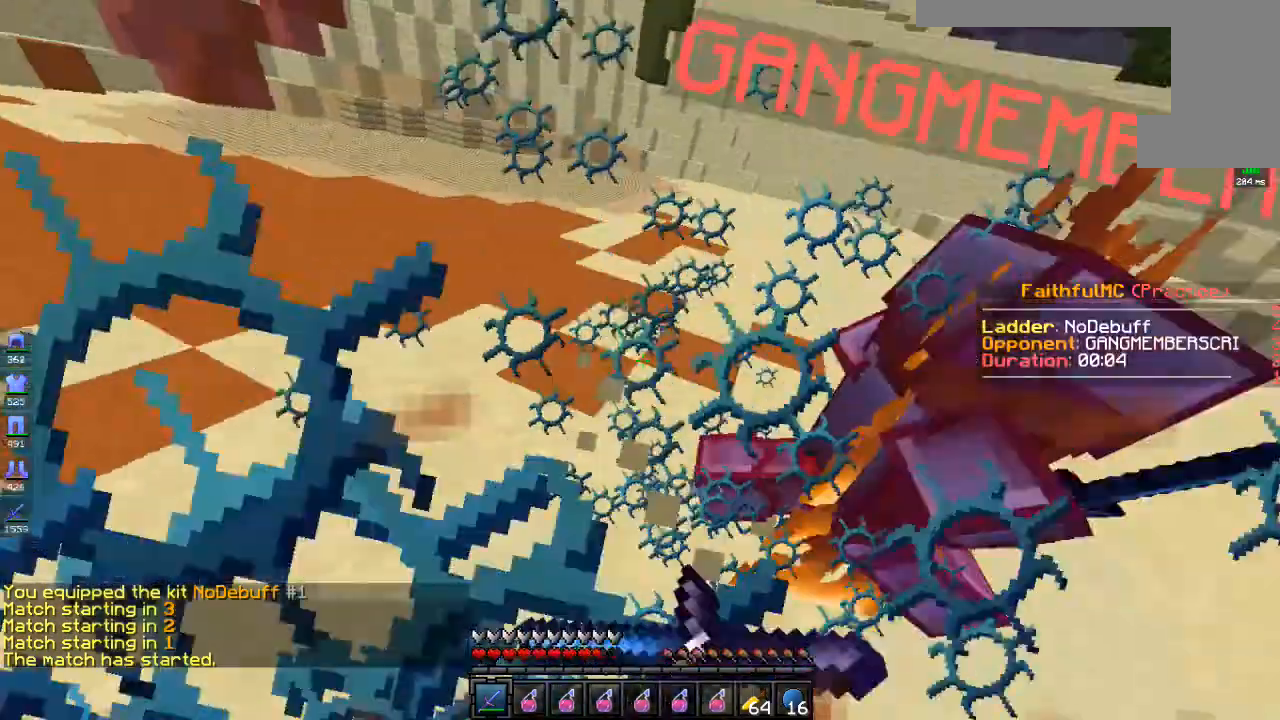
{"keys": ["w"], "mouse": ["left"], "events": [[67, "d", "down"], [117, "mouse_right", "up"], [318, "d", "up"]]}
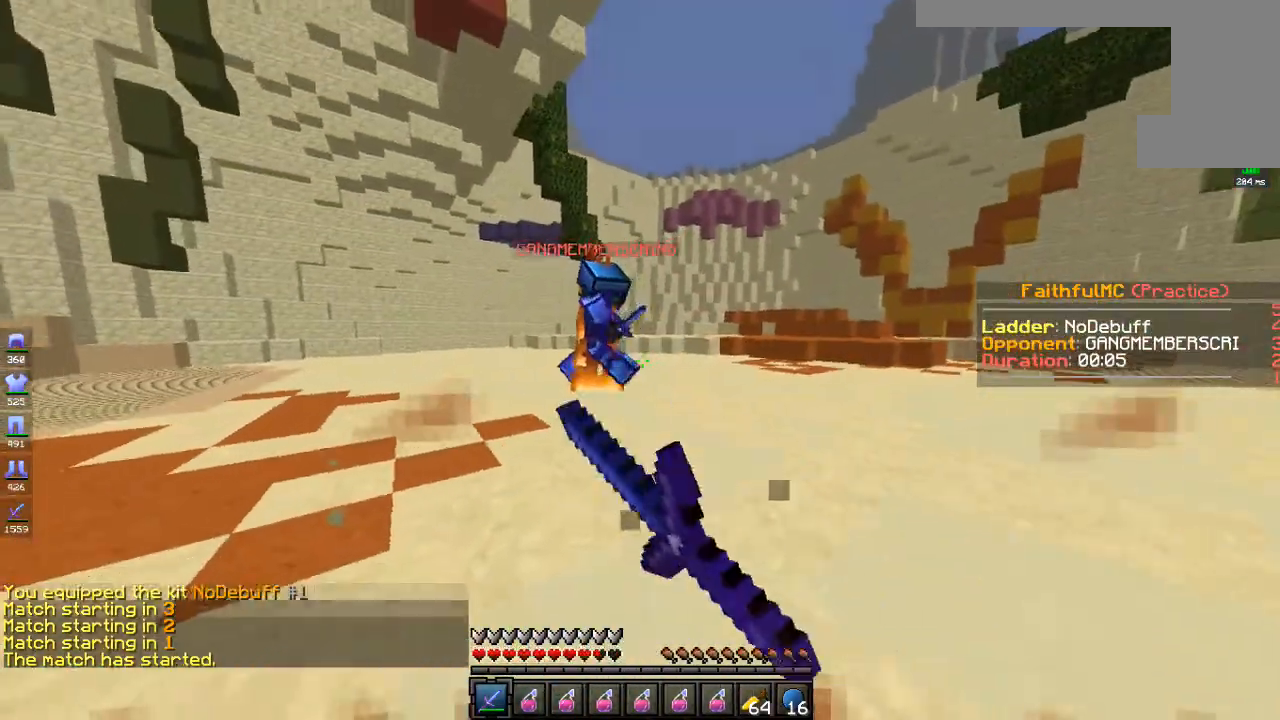
{"keys": ["w"], "mouse": ["left"], "events": []}
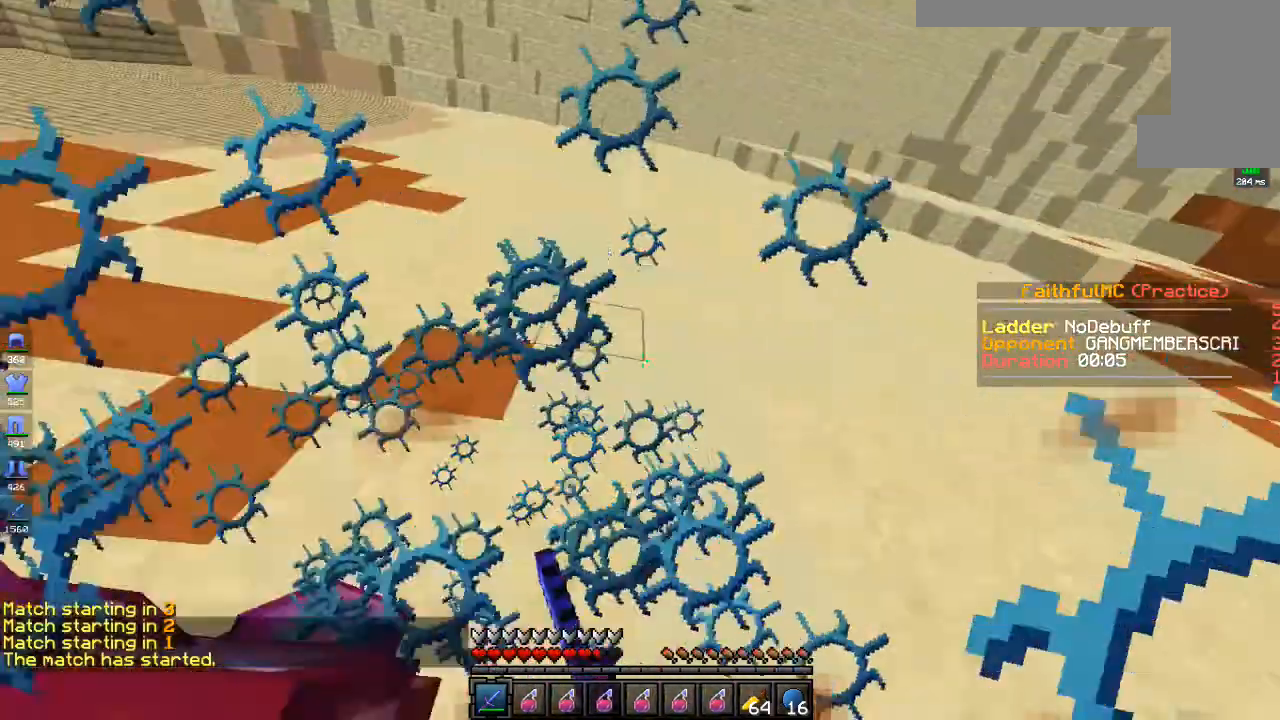
{"keys": ["w"], "mouse": ["left"], "events": [[17, "mouse_right", "down"], [167, "mouse_right", "up"], [317, "a", "down"], [468, "a", "up"]]}
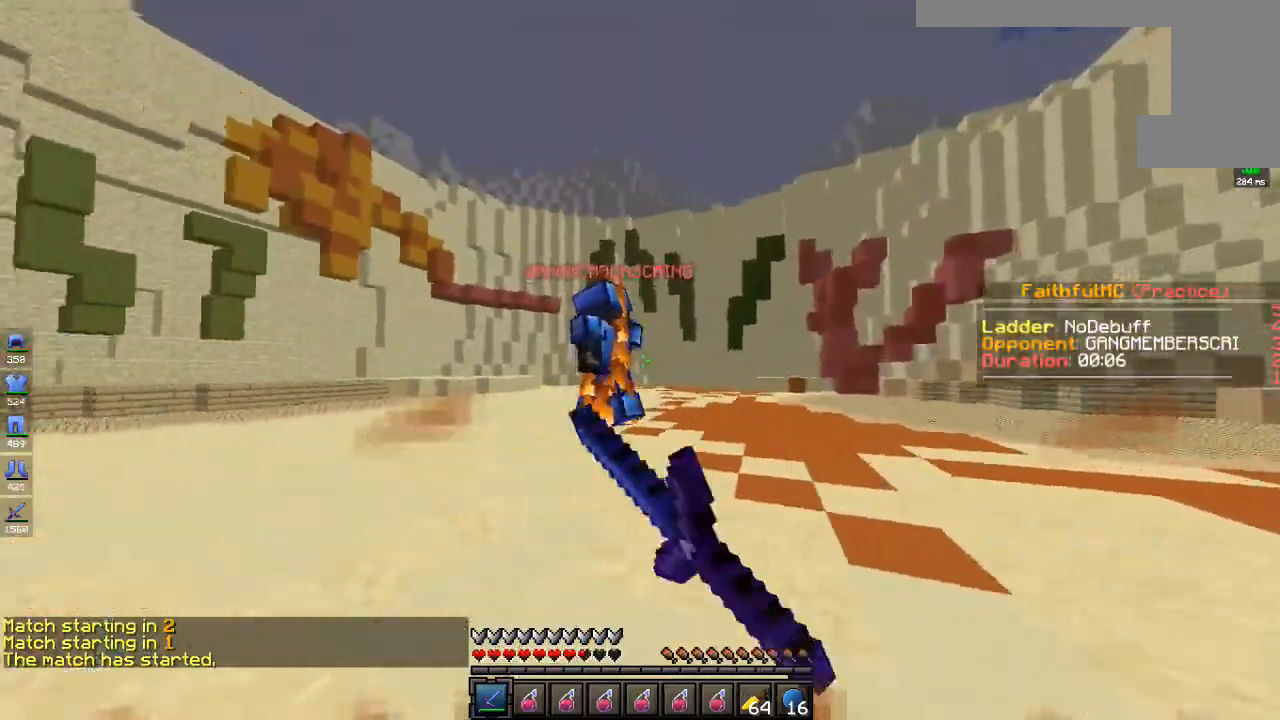
{"keys": ["w"], "mouse": ["left"], "events": [[200, "d", "down"], [468, "d", "up"]]}